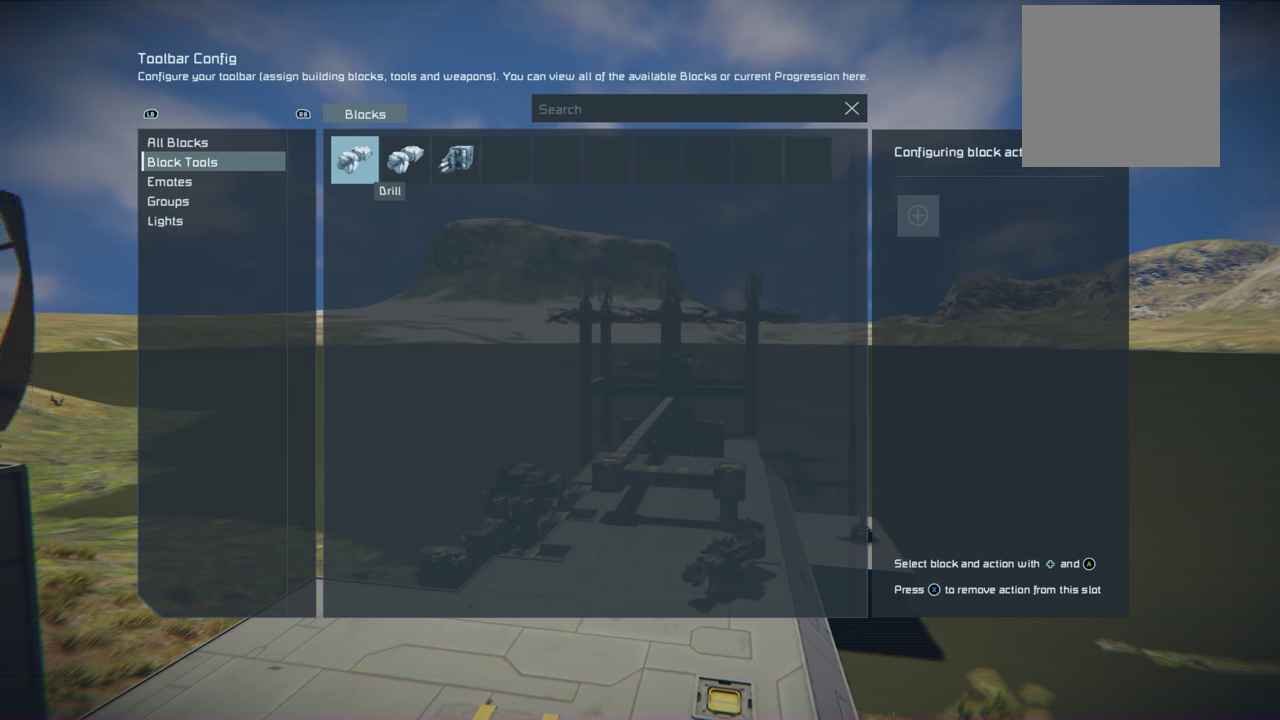
Gameplay with a controller (Xbox layout); each line is a JSON object with the inputs held at the frame after it (dt_ms = milliseconds from this image to that frame). "events" lists button and stick changes between this image and that frame as [ms after this image, input, new state], when the widget could be followed in between.
{"dt_ms": 200, "buttons": ["B"], "left_stick": "center", "right_stick": "center", "events": [[100, "B", "down"]]}
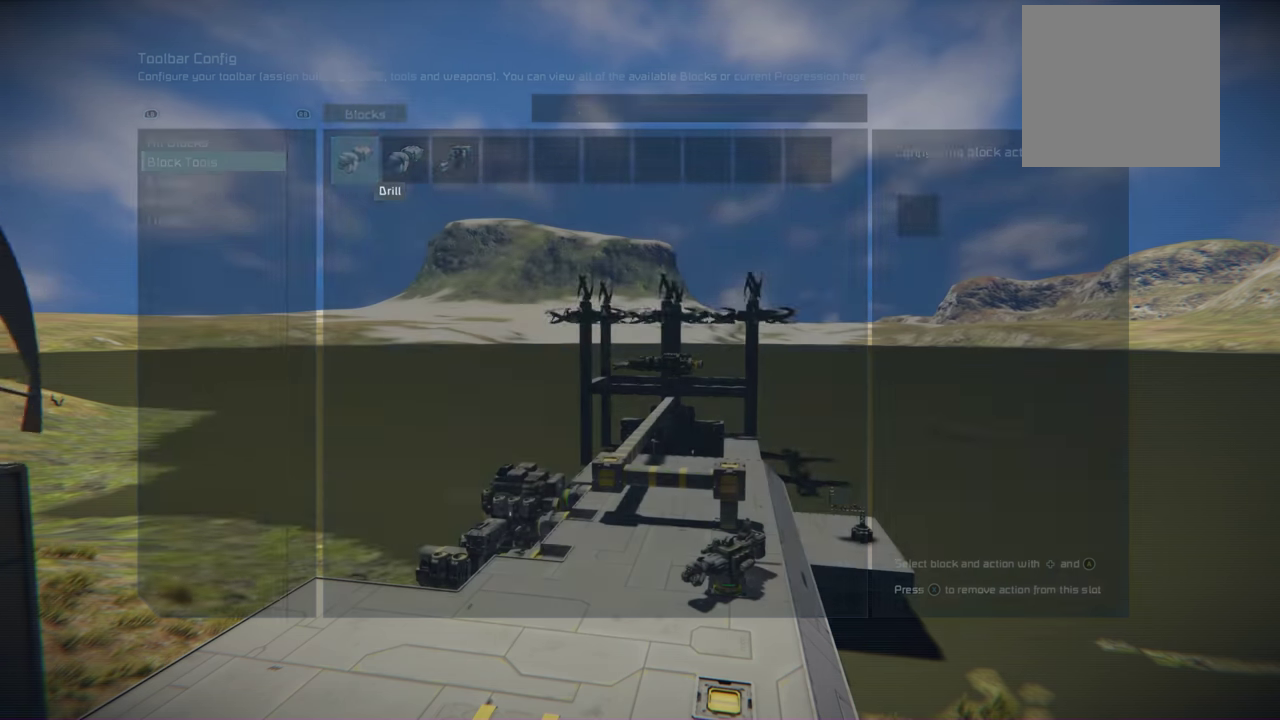
{"dt_ms": 300, "buttons": [], "left_stick": "center", "right_stick": "center", "events": [[50, "B", "up"]]}
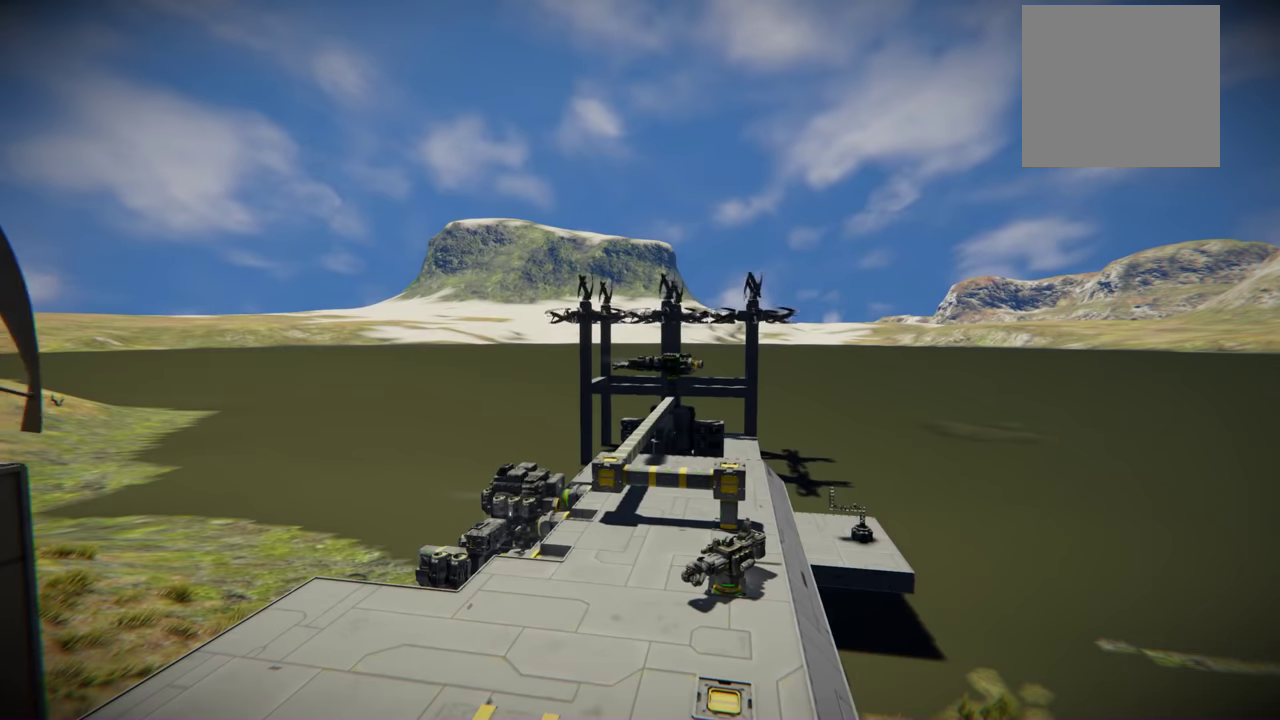
{"dt_ms": 500, "buttons": [], "left_stick": "center", "right_stick": "center", "events": []}
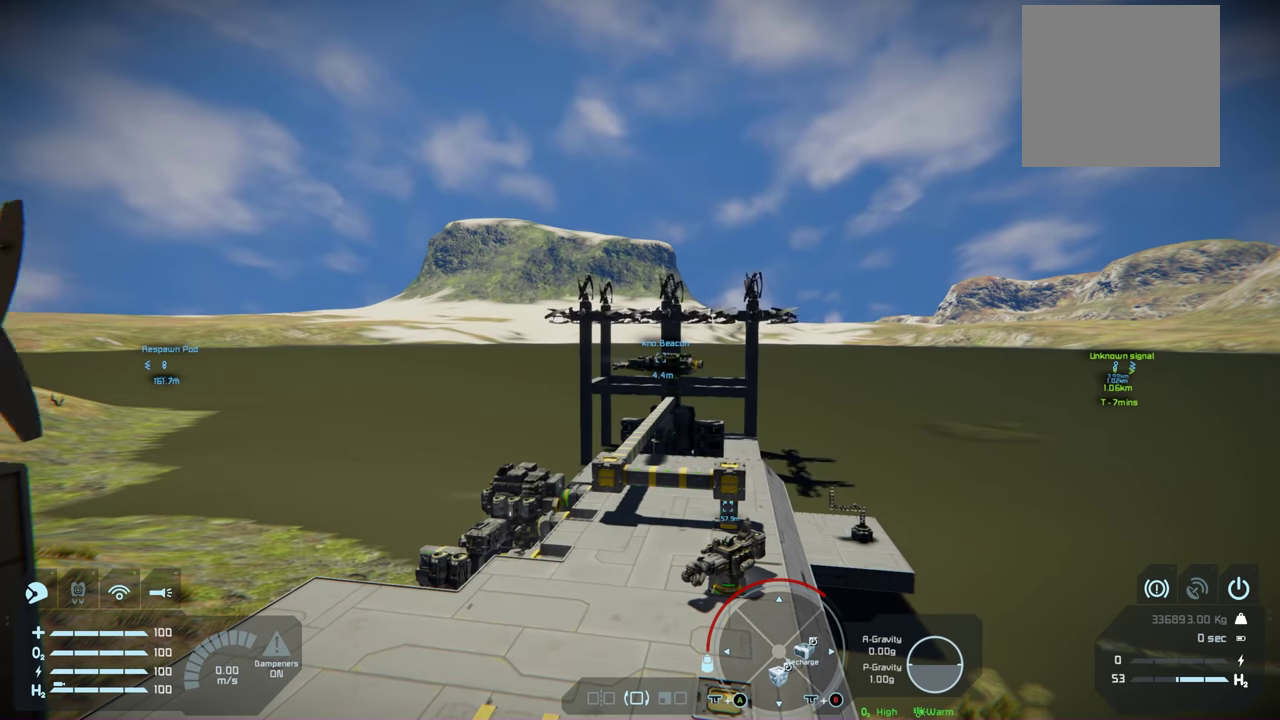
{"dt_ms": 500, "buttons": [], "left_stick": "center", "right_stick": "center", "events": []}
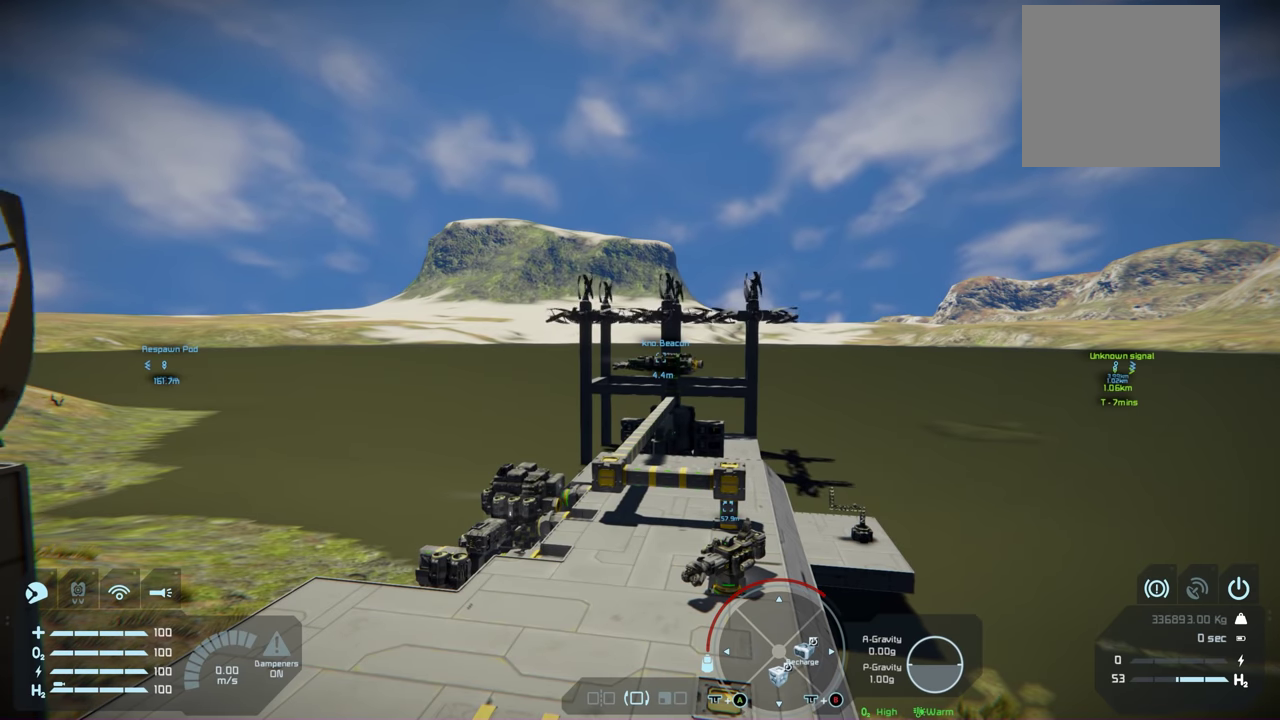
{"dt_ms": 500, "buttons": [], "left_stick": "center", "right_stick": "center", "events": []}
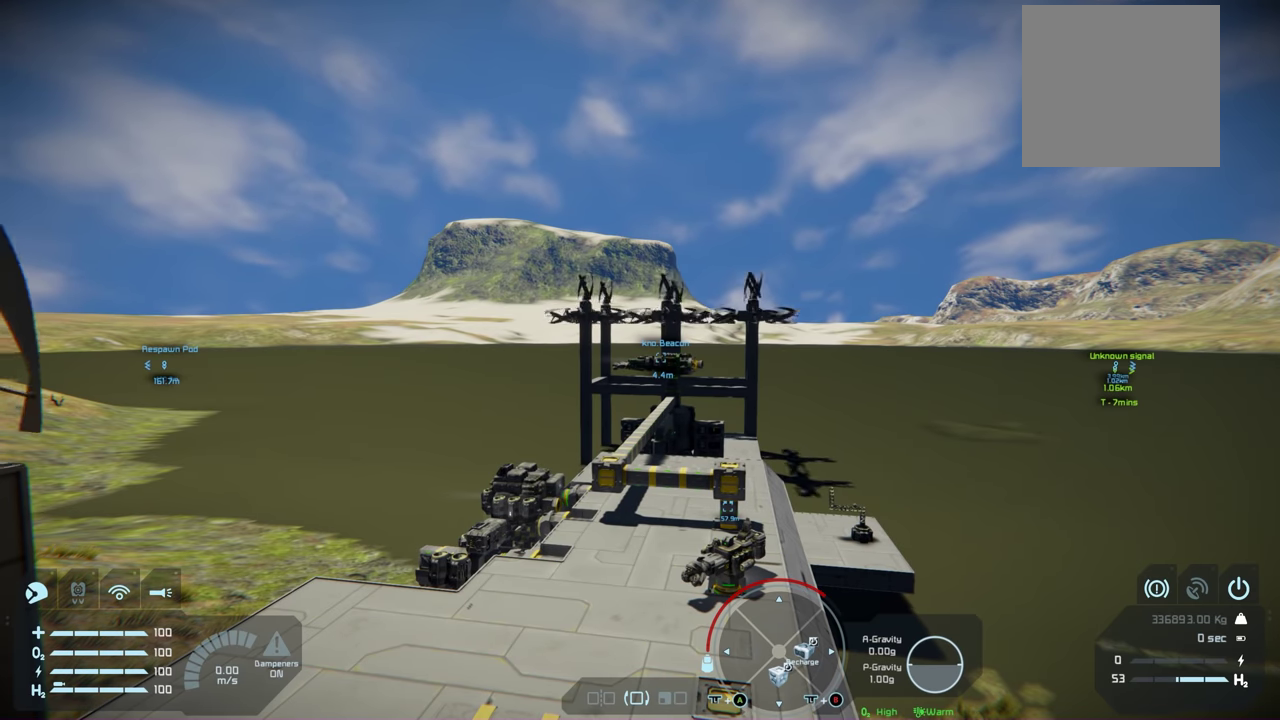
{"dt_ms": 500, "buttons": [], "left_stick": "center", "right_stick": "center", "events": []}
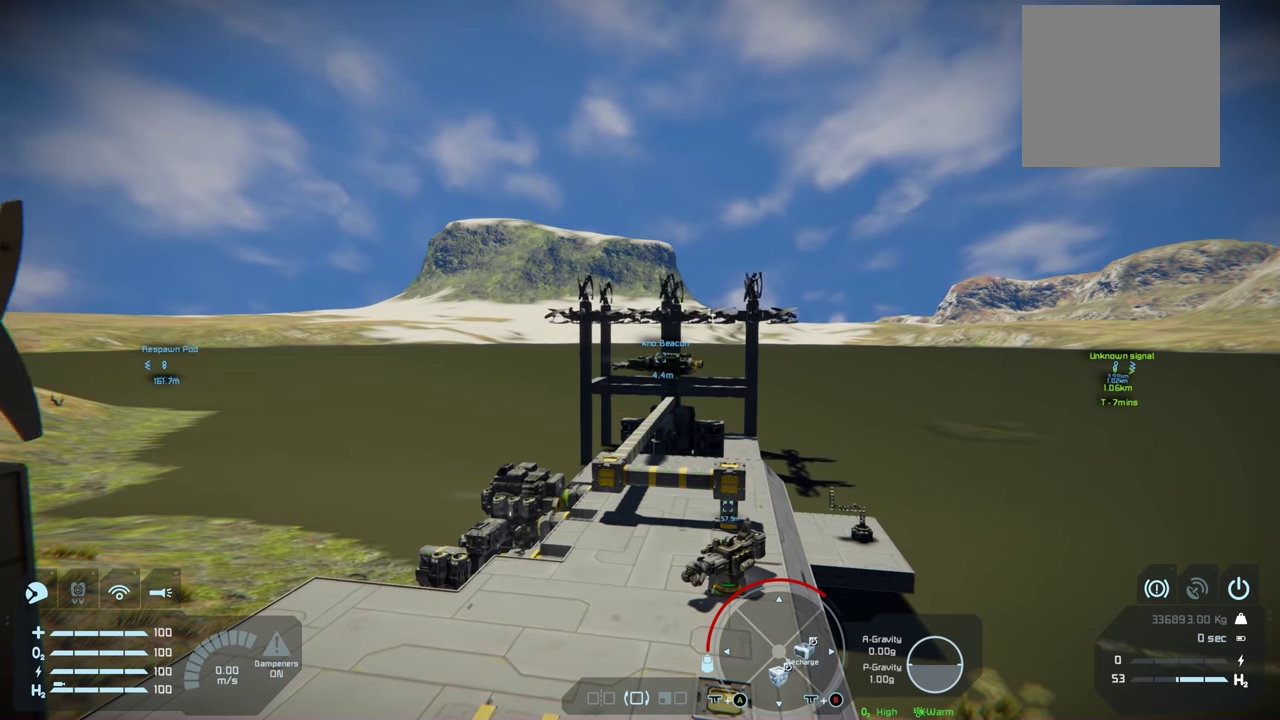
{"dt_ms": 500, "buttons": [], "left_stick": "center", "right_stick": "center", "events": []}
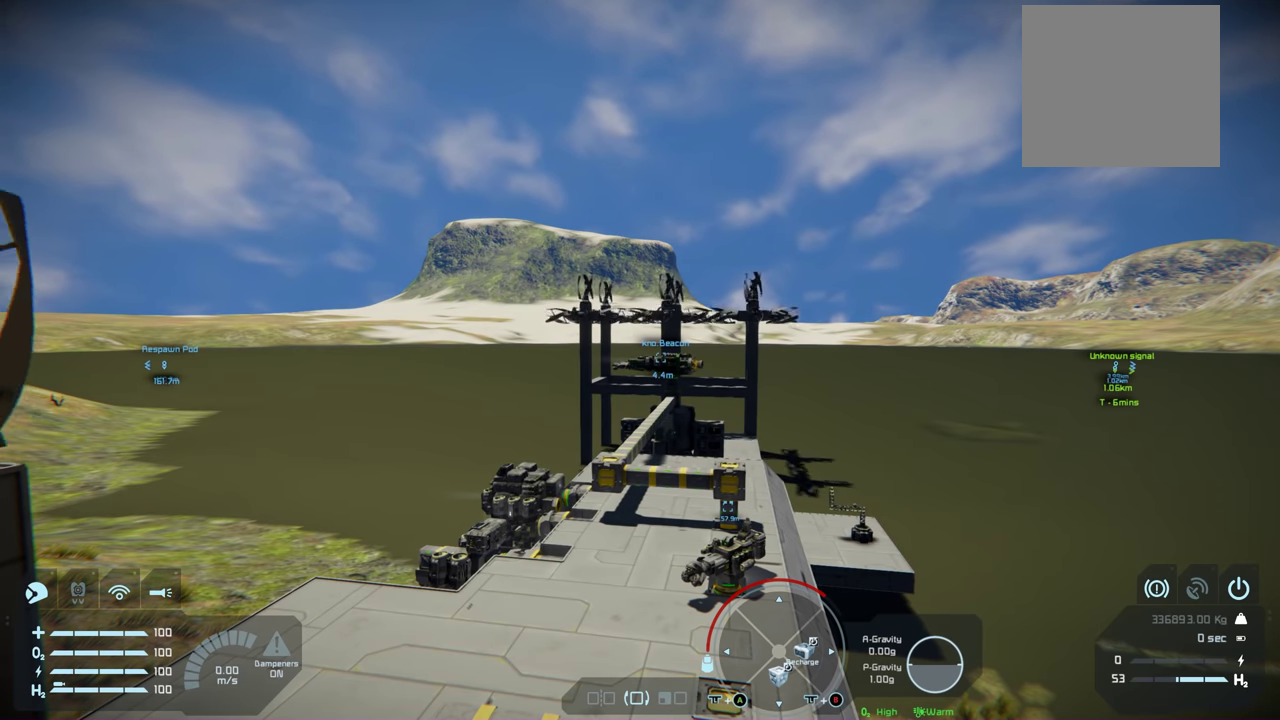
{"dt_ms": 700, "buttons": ["DPAD_RIGHT"], "left_stick": "center", "right_stick": "center", "events": [[650, "DPAD_RIGHT", "down"]]}
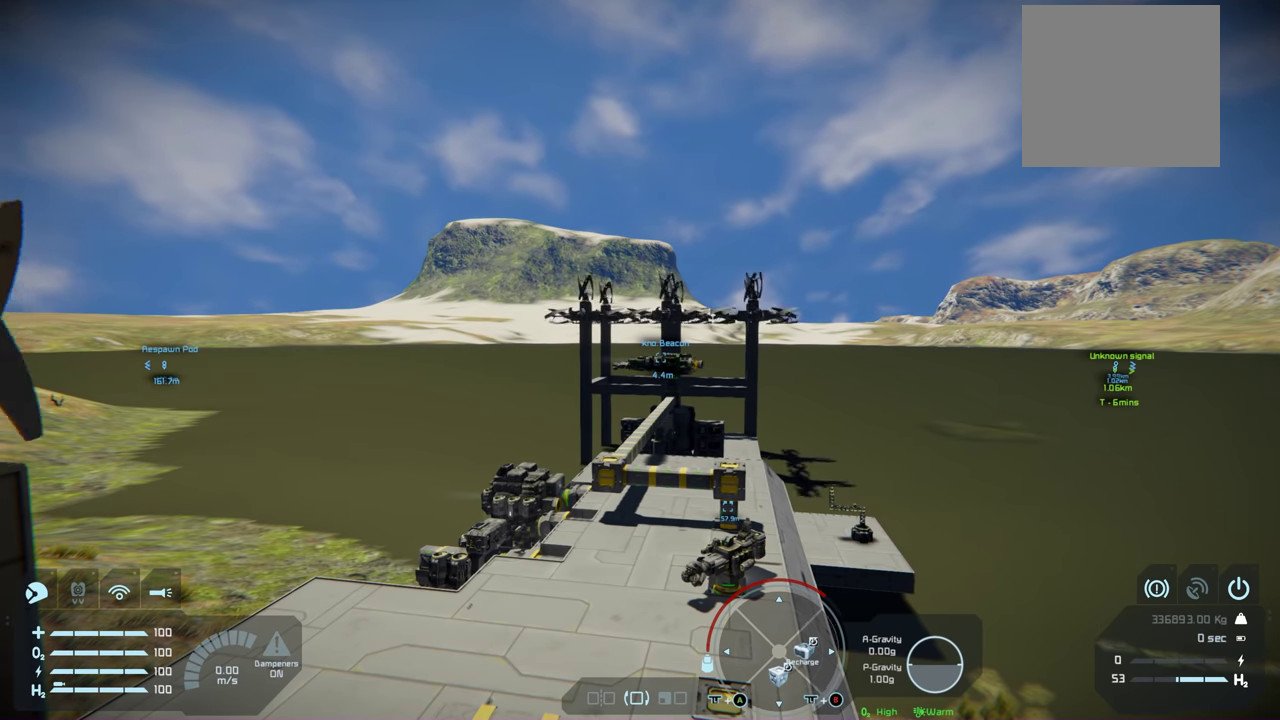
{"dt_ms": 300, "buttons": [], "left_stick": "center", "right_stick": "center", "events": [[100, "DPAD_RIGHT", "up"]]}
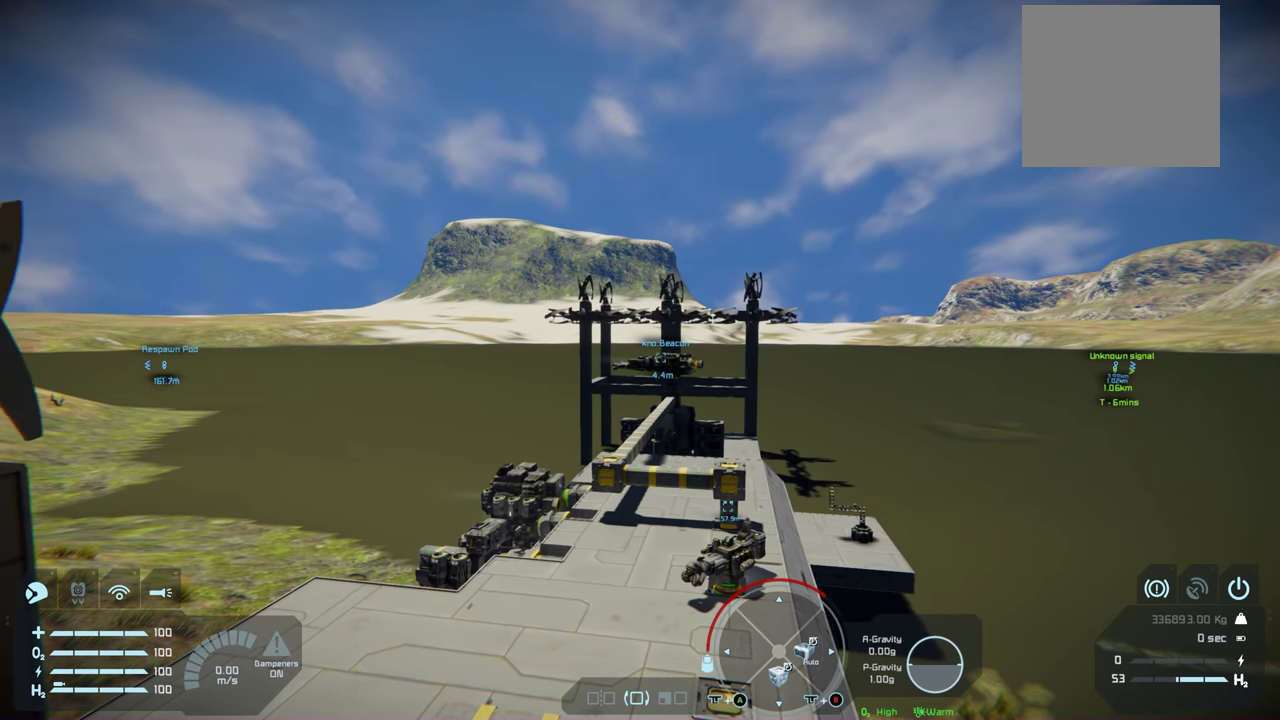
{"dt_ms": 500, "buttons": [], "left_stick": "center", "right_stick": "center", "events": []}
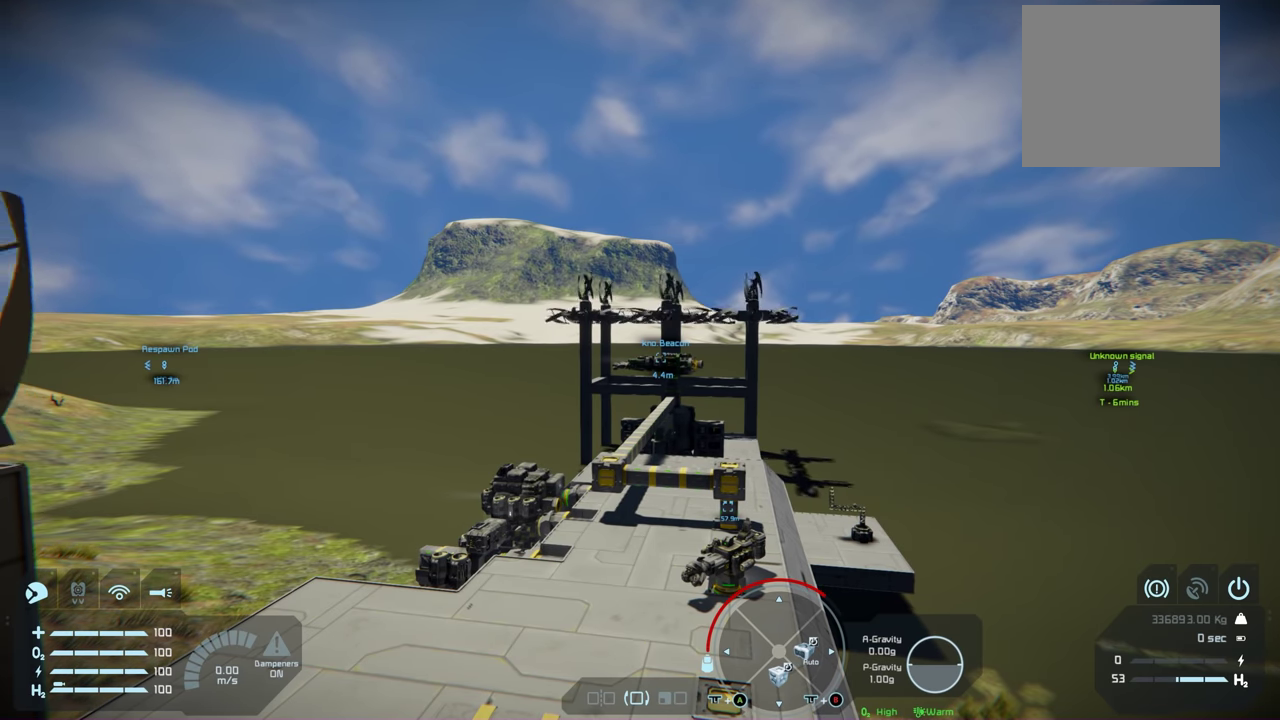
{"dt_ms": 500, "buttons": [], "left_stick": "center", "right_stick": "center", "events": []}
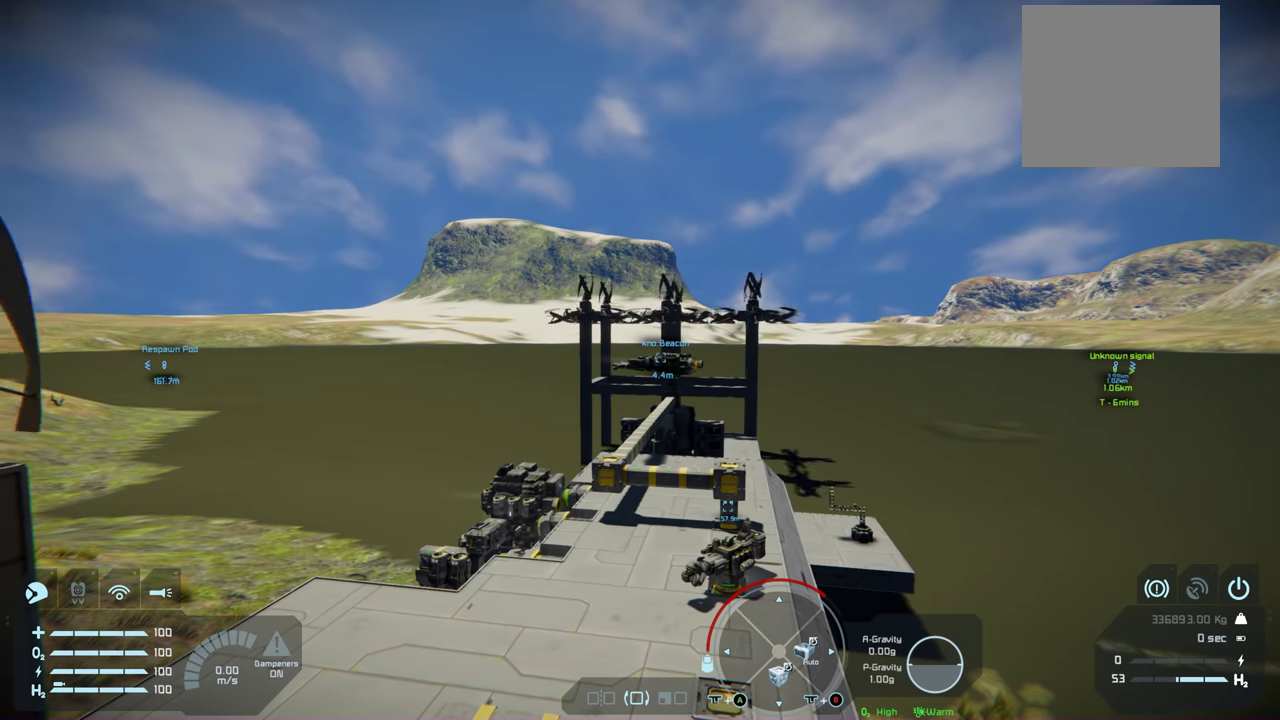
{"dt_ms": 500, "buttons": [], "left_stick": "center", "right_stick": "center", "events": []}
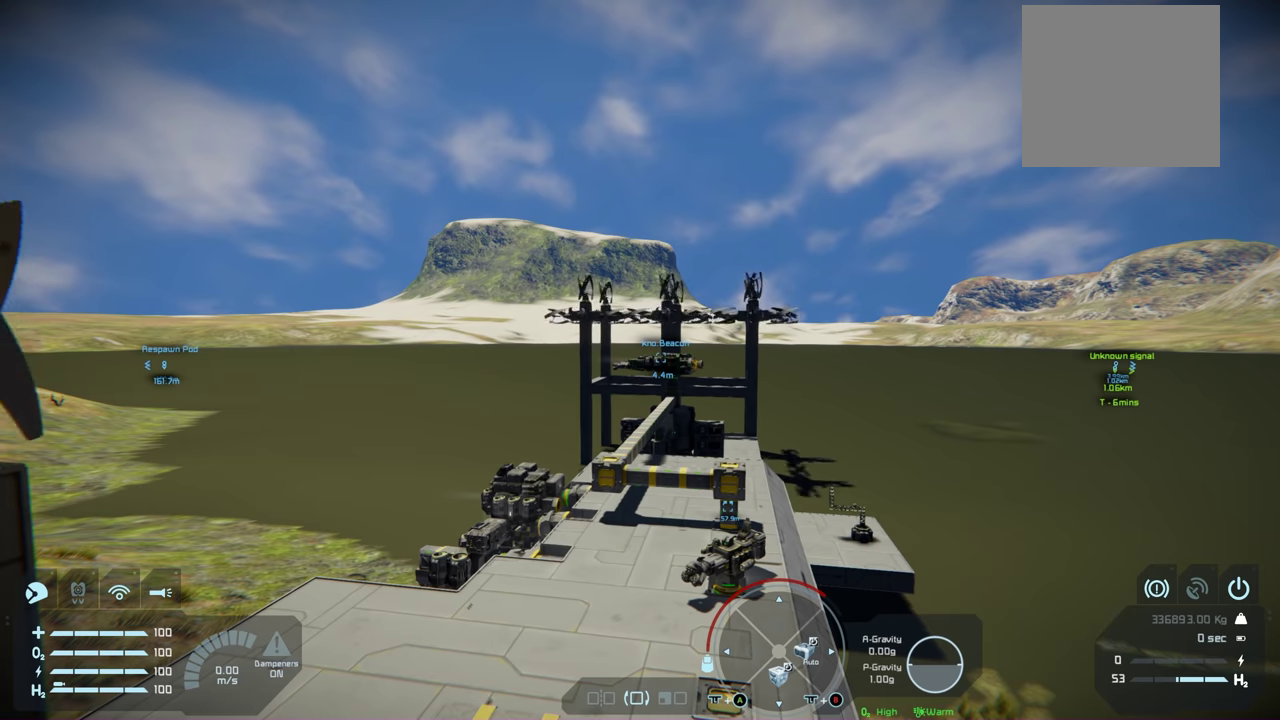
{"dt_ms": 500, "buttons": [], "left_stick": "center", "right_stick": "center", "events": []}
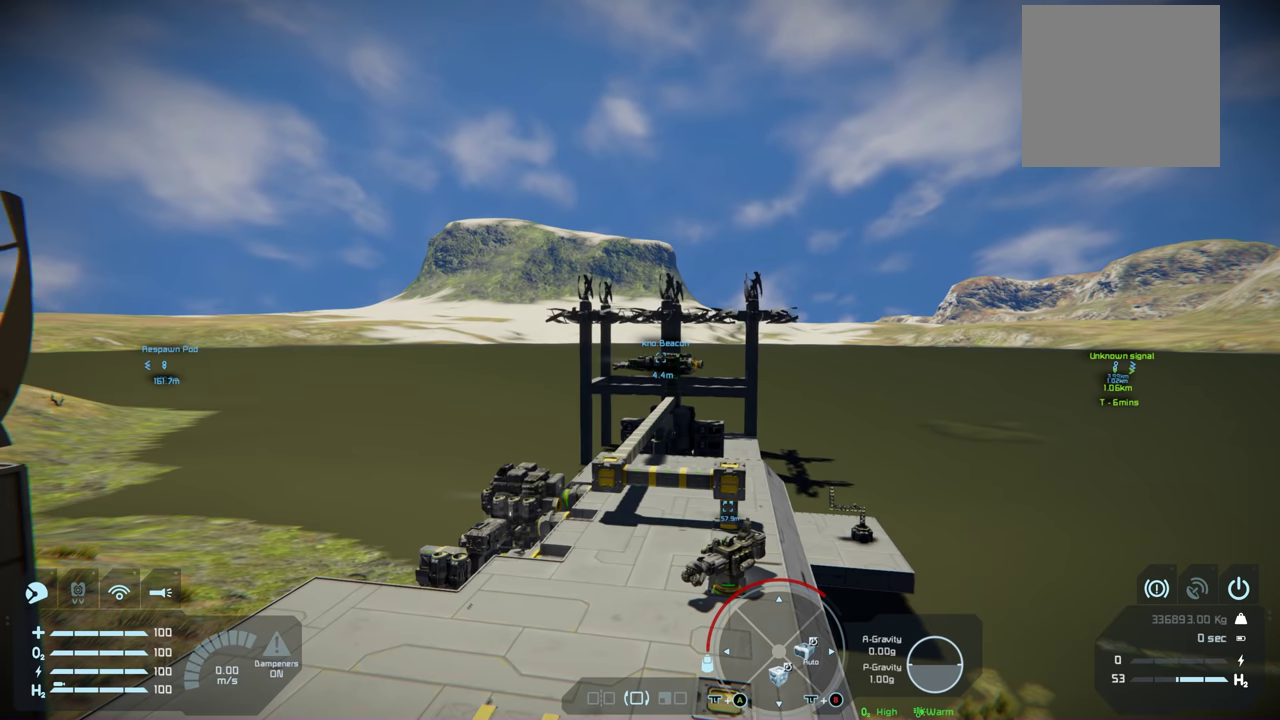
{"dt_ms": 500, "buttons": [], "left_stick": "center", "right_stick": "center", "events": []}
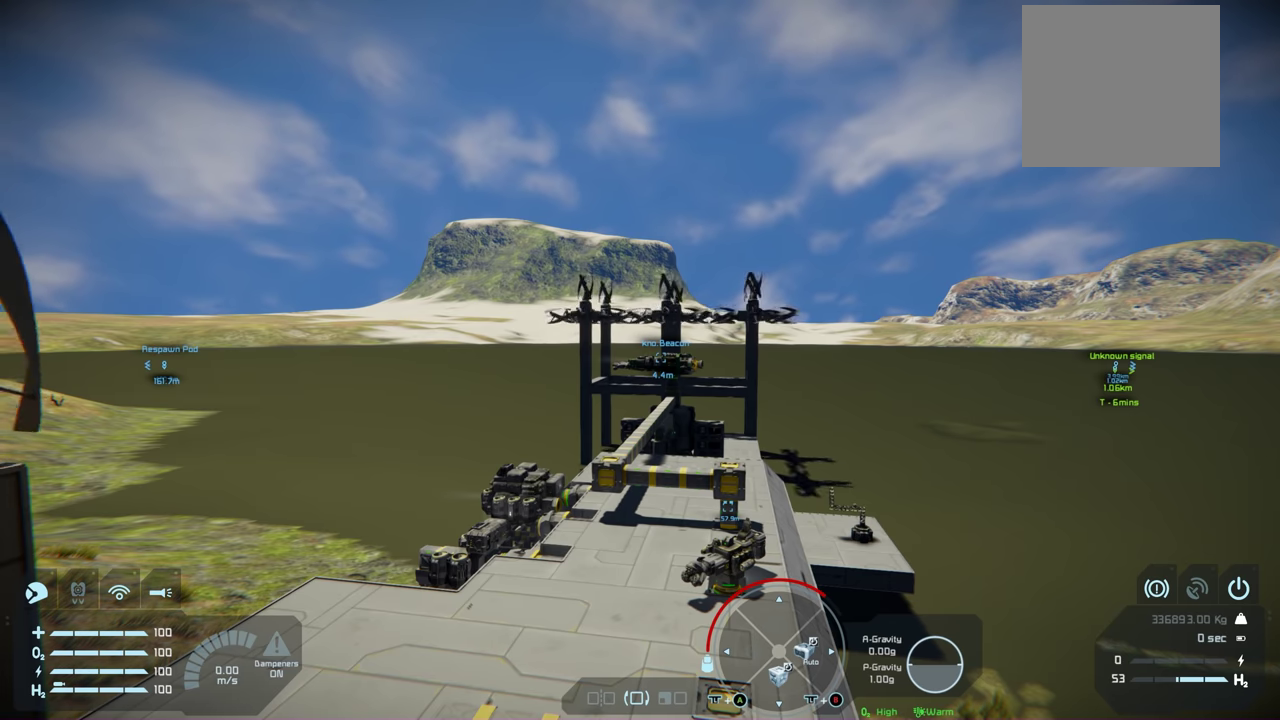
{"dt_ms": 500, "buttons": [], "left_stick": "center", "right_stick": "center", "events": []}
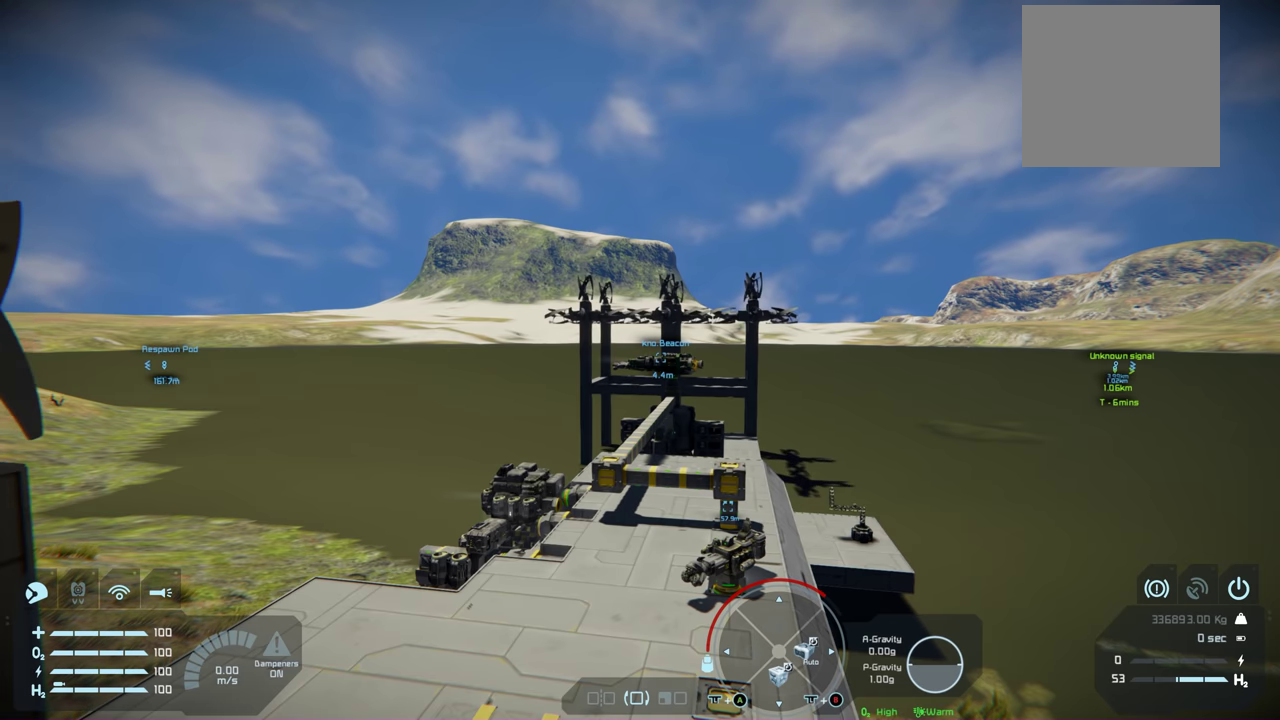
{"dt_ms": 500, "buttons": ["Y"], "left_stick": "center", "right_stick": "center", "events": [[450, "Y", "down"]]}
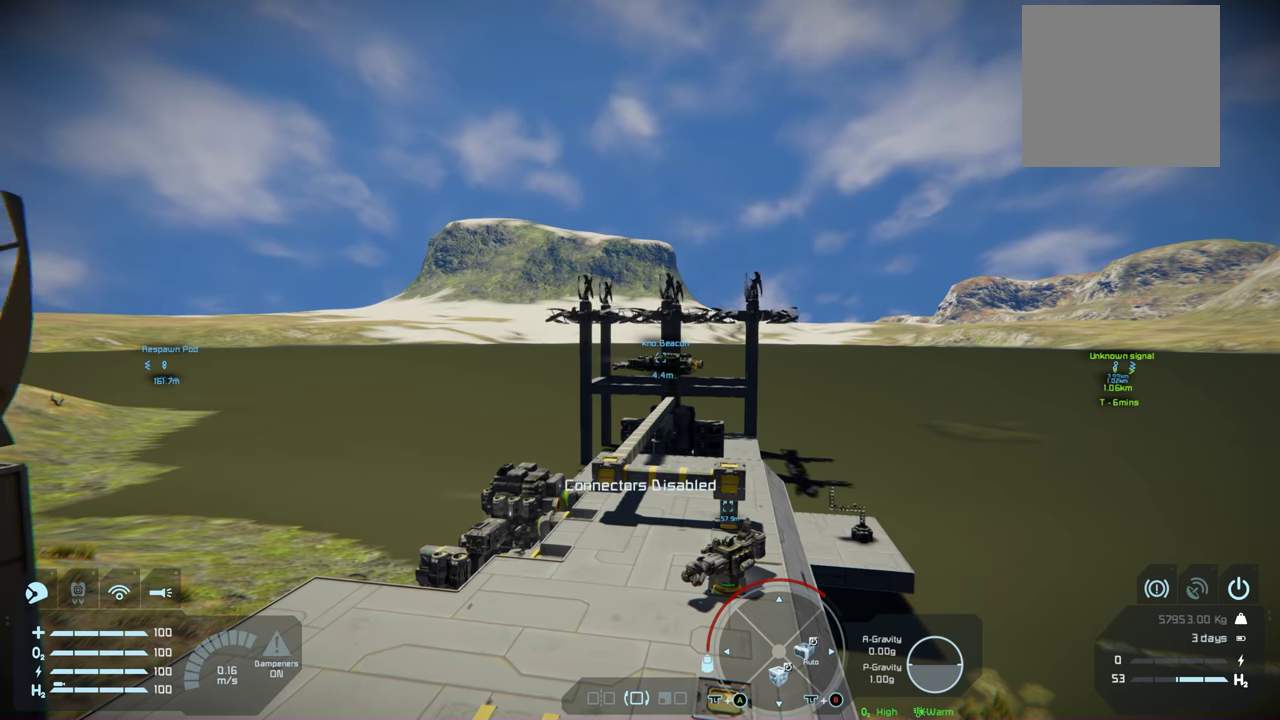
{"dt_ms": 400, "buttons": ["A"], "left_stick": "center", "right_stick": "center", "events": [[67, "Y", "up"], [384, "A", "down"]]}
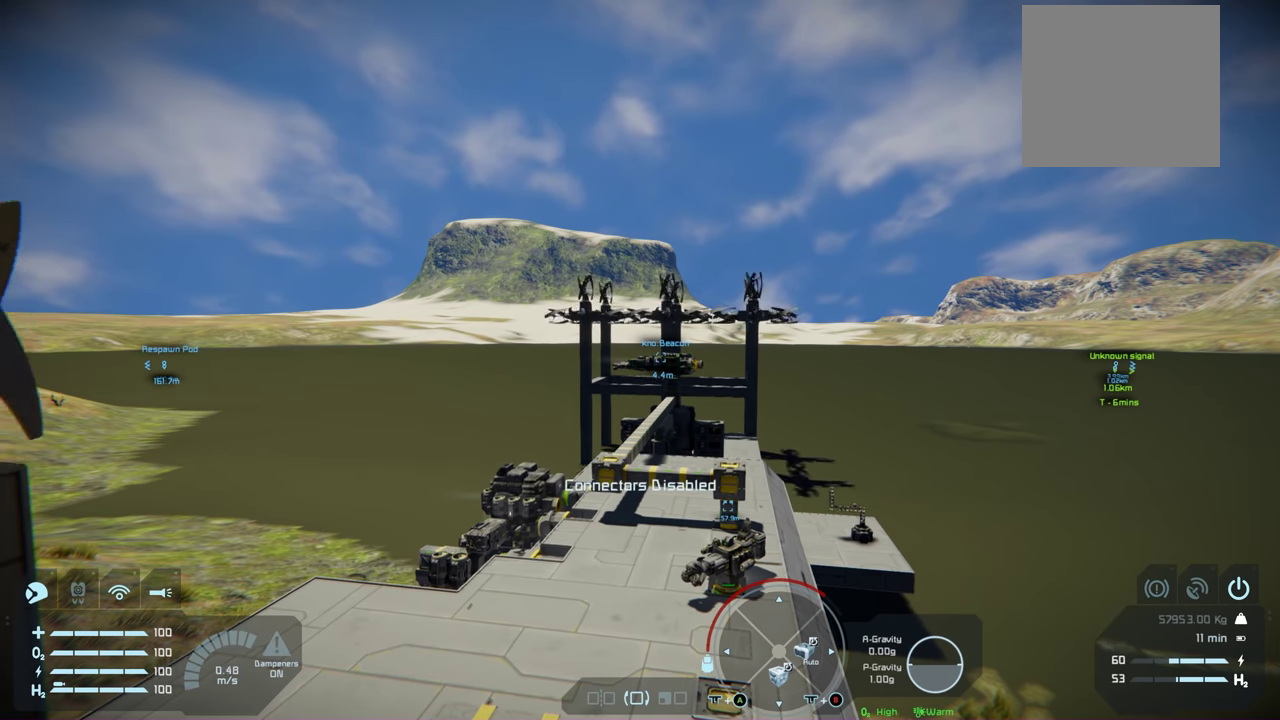
{"dt_ms": 100, "buttons": [], "left_stick": "center", "right_stick": "center", "events": [[100, "A", "up"]]}
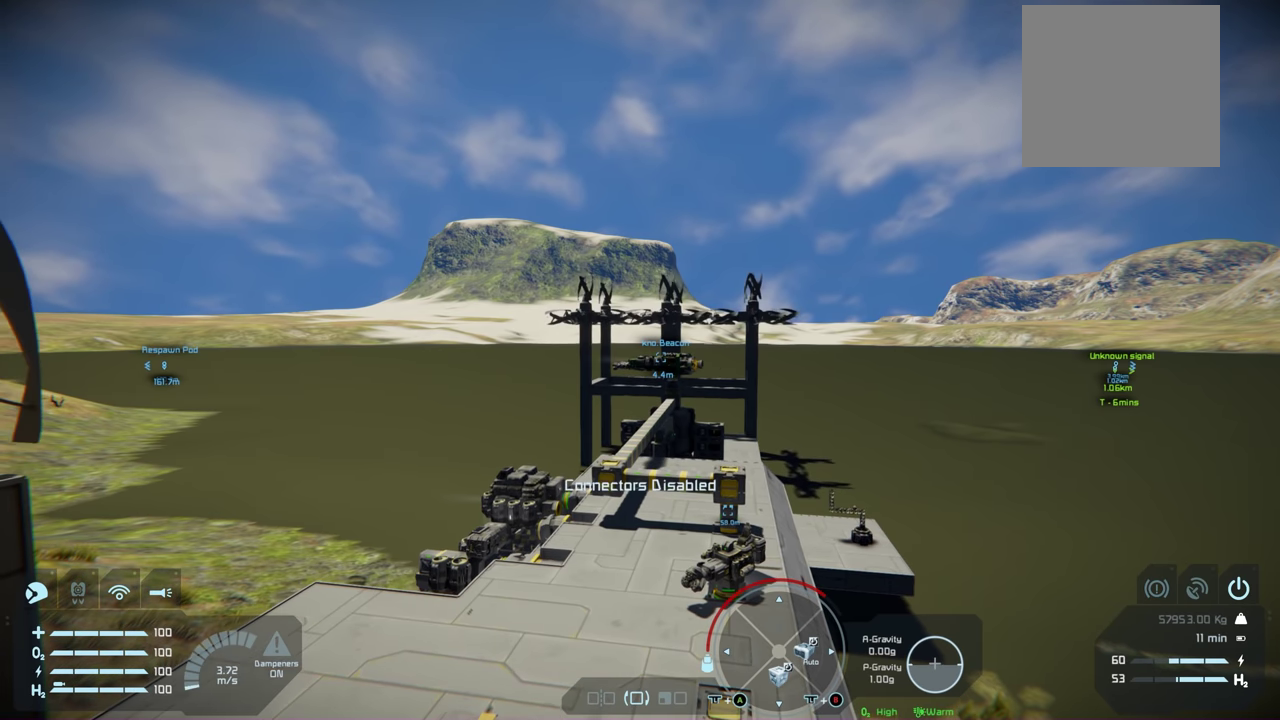
{"dt_ms": 500, "buttons": [], "left_stick": "center", "right_stick": "center", "events": []}
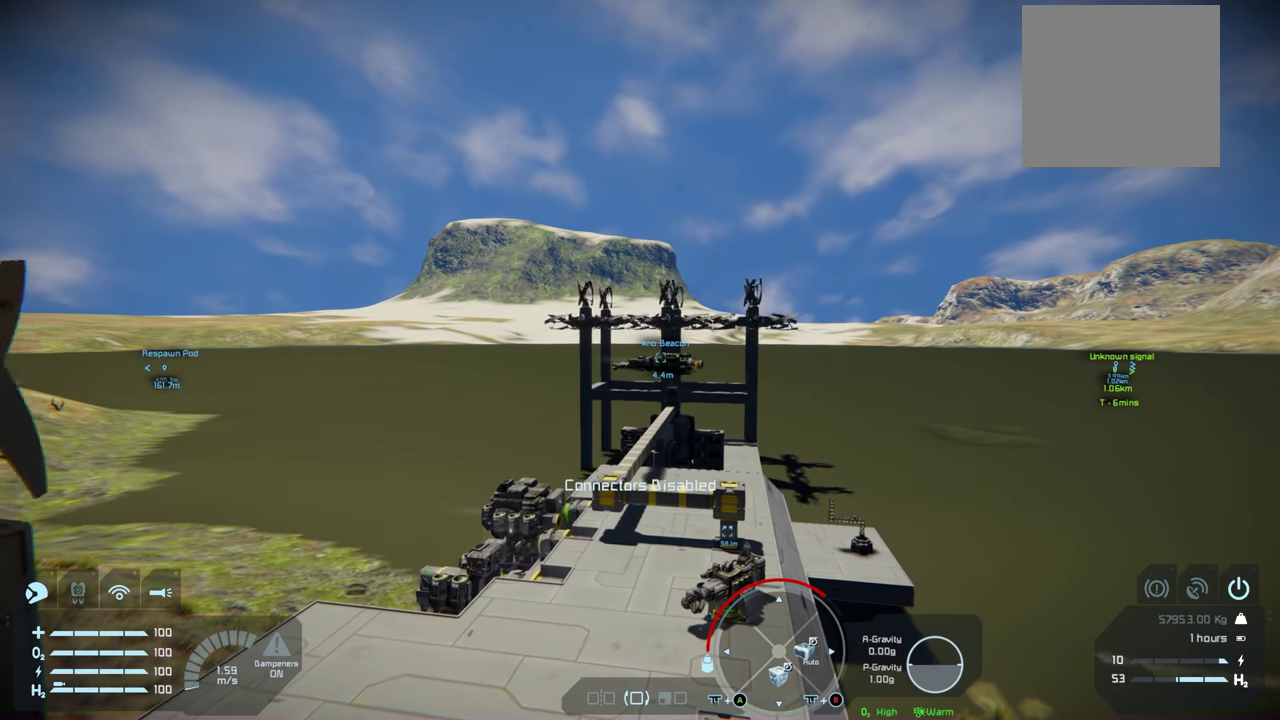
{"dt_ms": 400, "buttons": [], "left_stick": "center", "right_stick": "center", "events": [[250, "A", "down"], [317, "A", "up"]]}
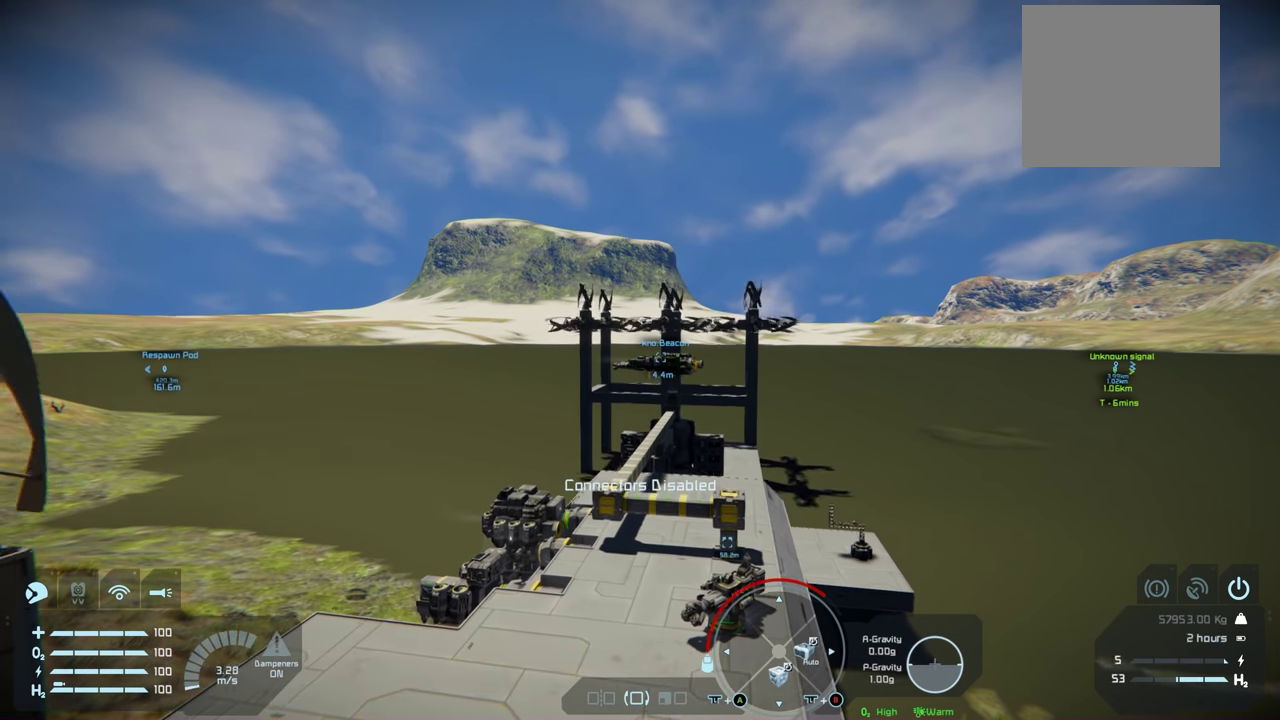
{"dt_ms": 600, "buttons": [], "left_stick": "center", "right_stick": "center", "events": []}
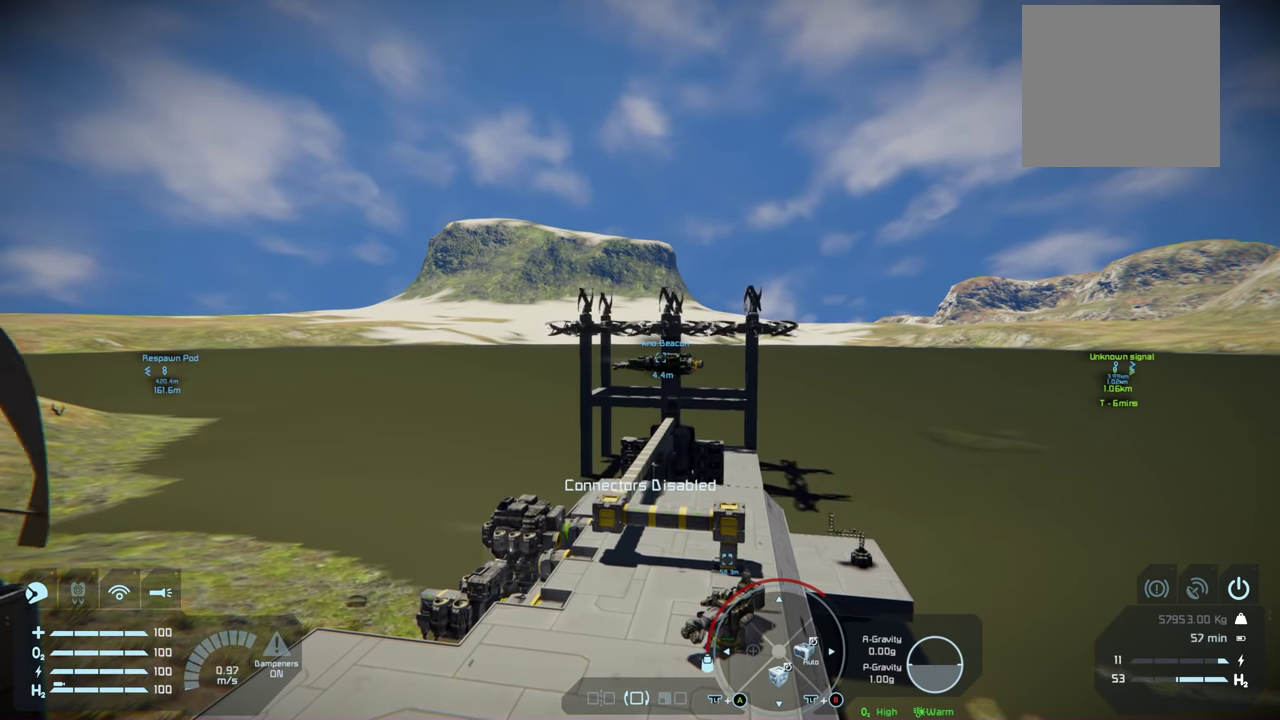
{"dt_ms": 500, "buttons": ["DPAD_UP"], "left_stick": "center", "right_stick": "center", "events": [[334, "DPAD_UP", "down"]]}
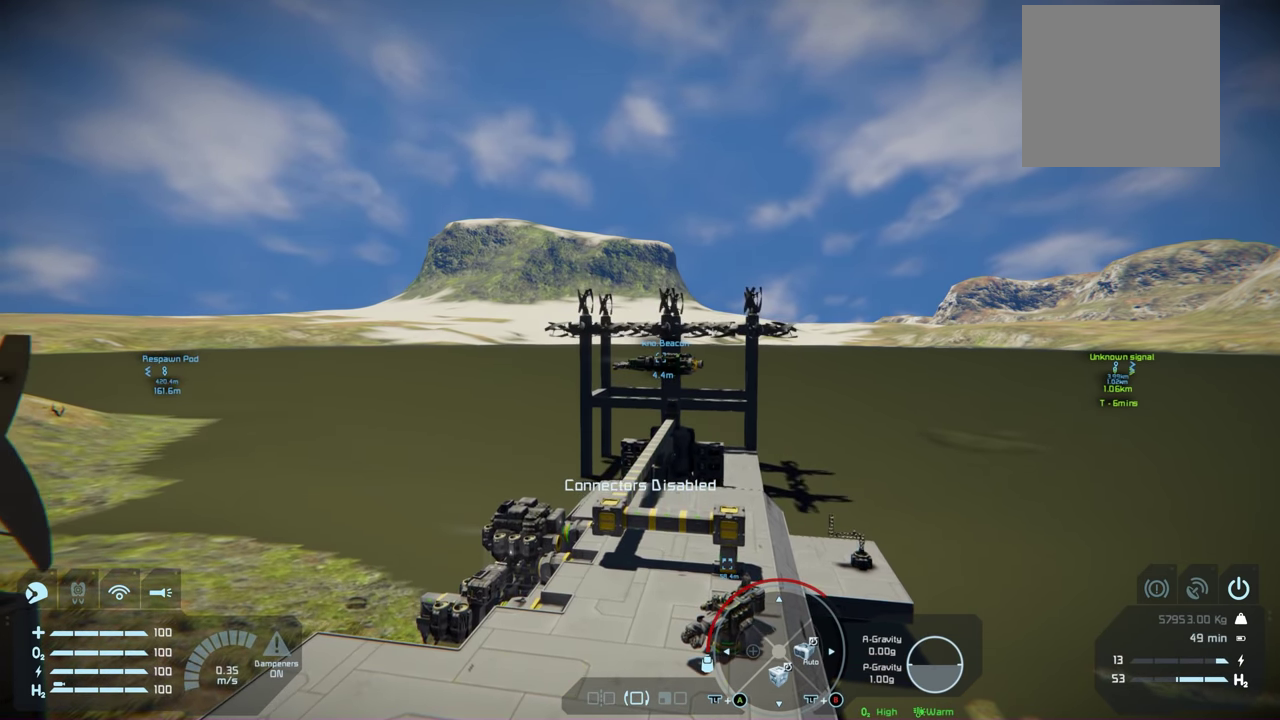
{"dt_ms": 700, "buttons": ["DPAD_UP"], "left_stick": "center", "right_stick": "center", "events": []}
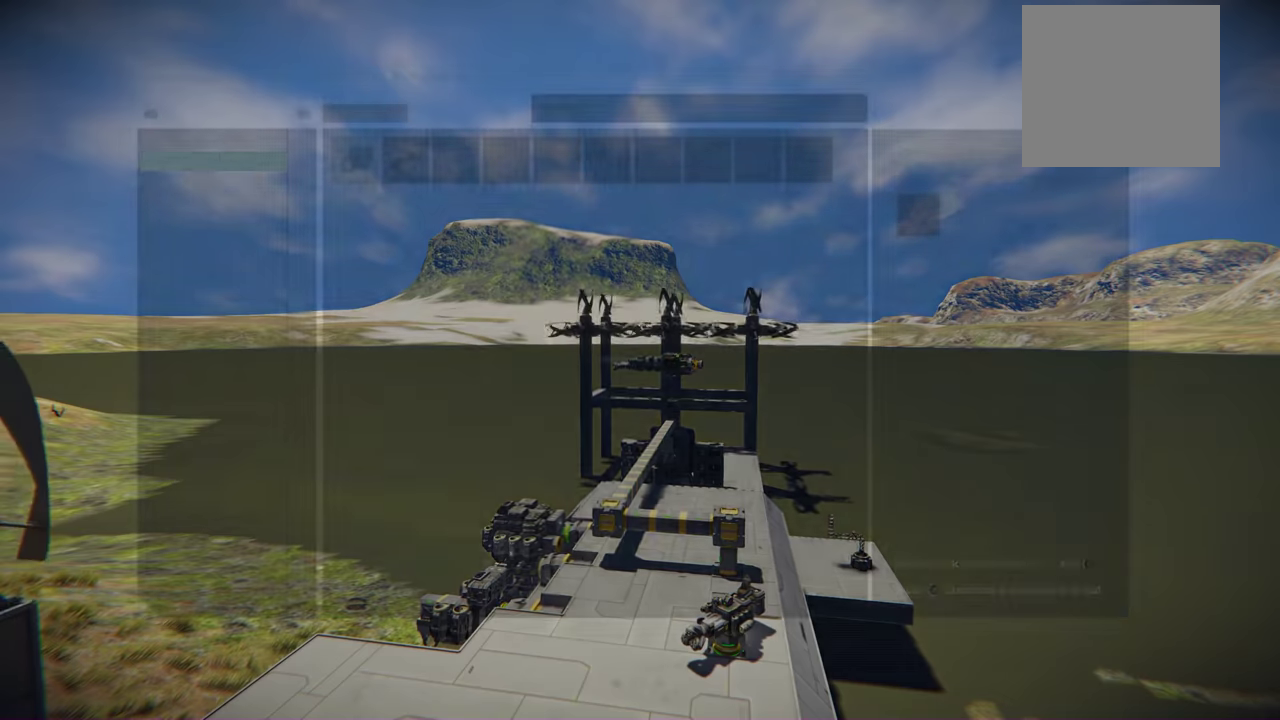
{"dt_ms": 200, "buttons": [], "left_stick": "center", "right_stick": "center", "events": [[184, "DPAD_UP", "up"]]}
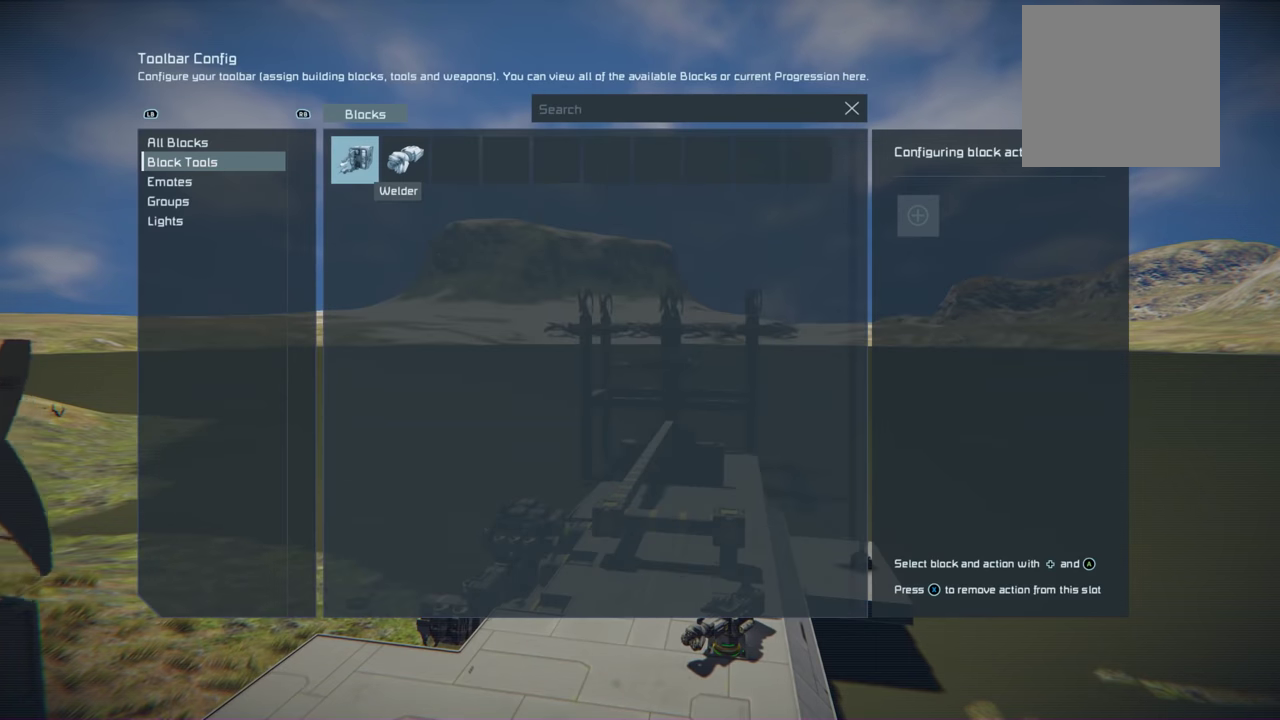
{"dt_ms": 600, "buttons": [], "left_stick": "center", "right_stick": "center", "events": []}
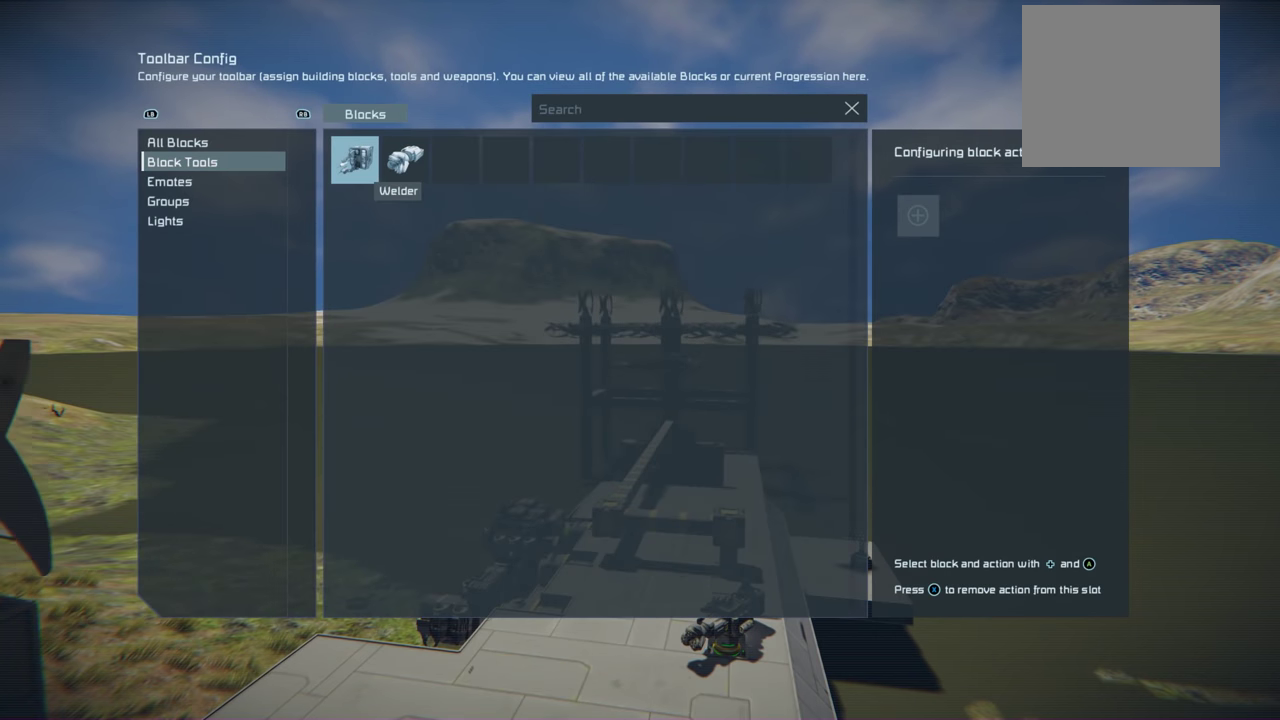
{"dt_ms": 500, "buttons": [], "left_stick": "center", "right_stick": "center", "events": []}
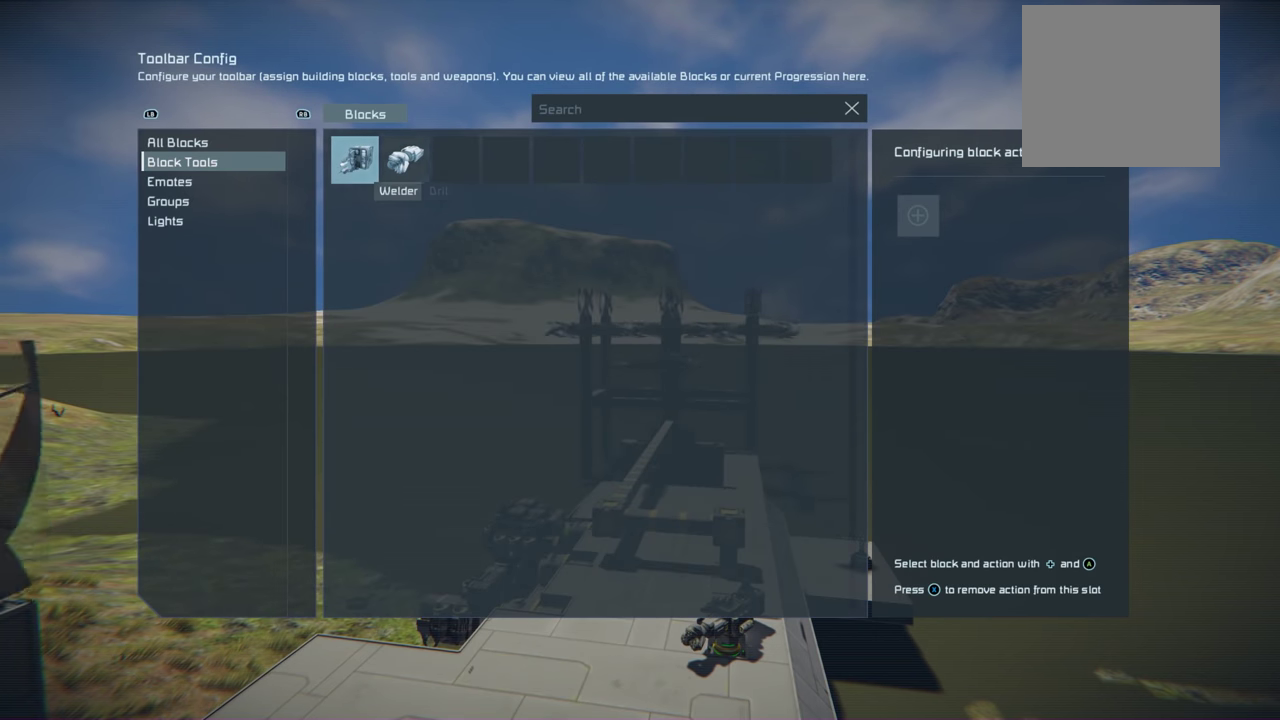
{"dt_ms": 400, "buttons": ["A"], "left_stick": "center", "right_stick": "center", "events": [[200, "DPAD_DOWN", "down"], [317, "DPAD_DOWN", "up"], [334, "A", "down"]]}
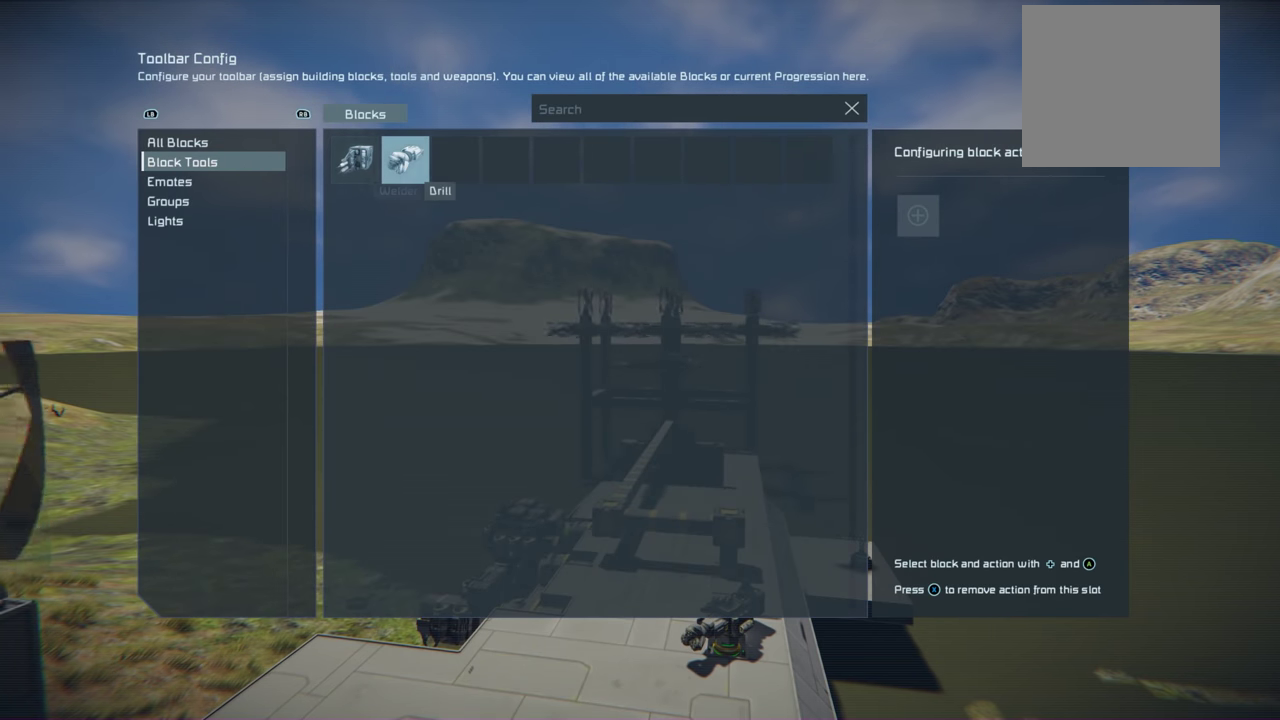
{"dt_ms": 200, "buttons": [], "left_stick": "center", "right_stick": "center", "events": [[67, "A", "up"]]}
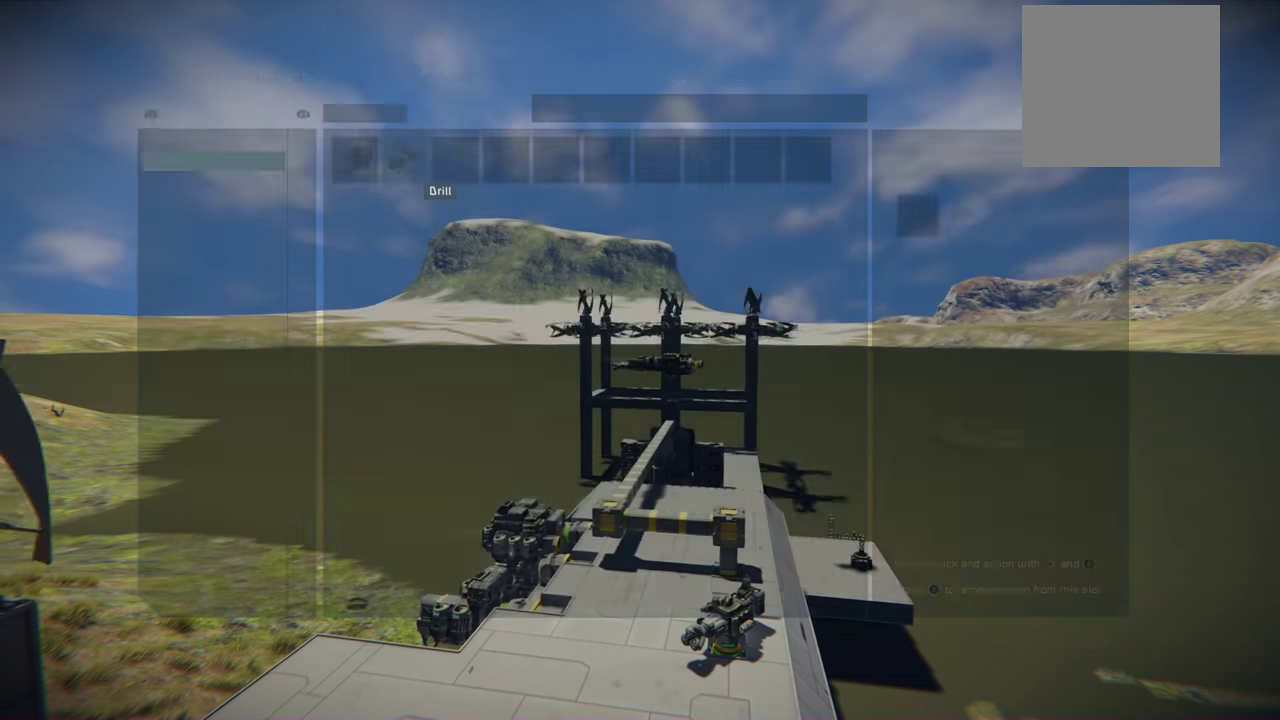
{"dt_ms": 100, "buttons": [], "left_stick": "center", "right_stick": "center", "events": []}
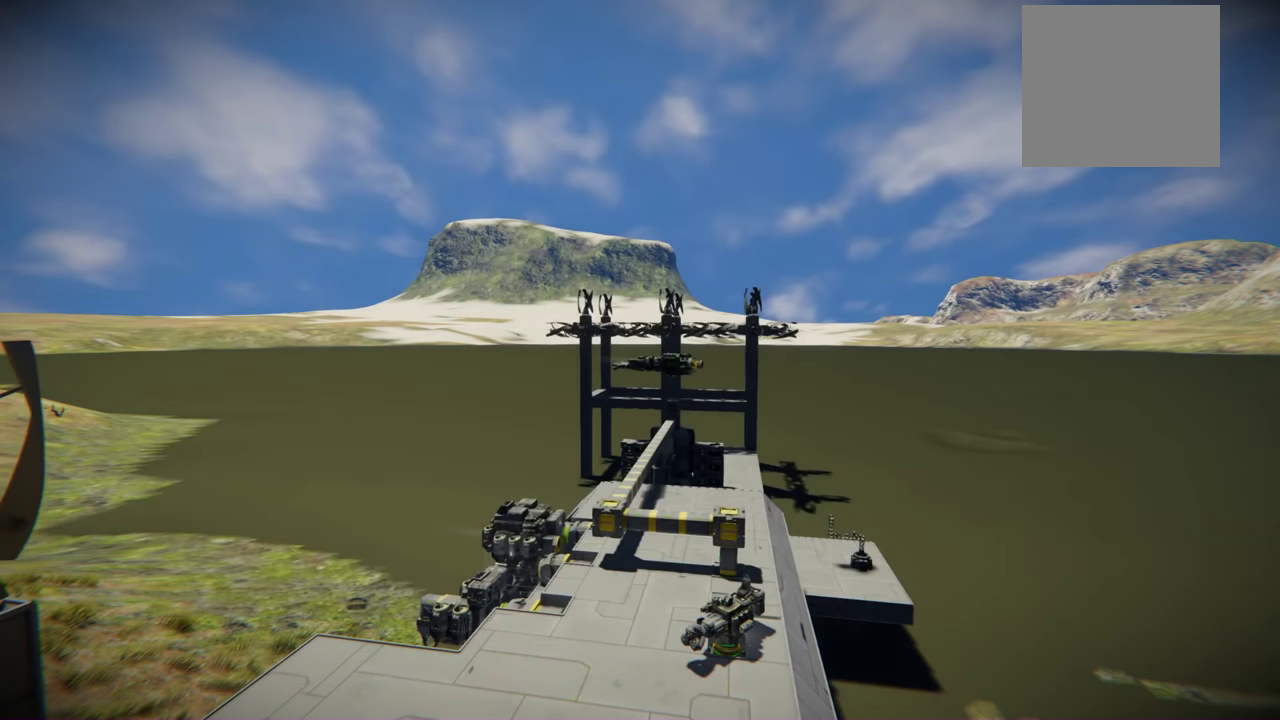
{"dt_ms": 300, "buttons": [], "left_stick": "center", "right_stick": "center", "events": []}